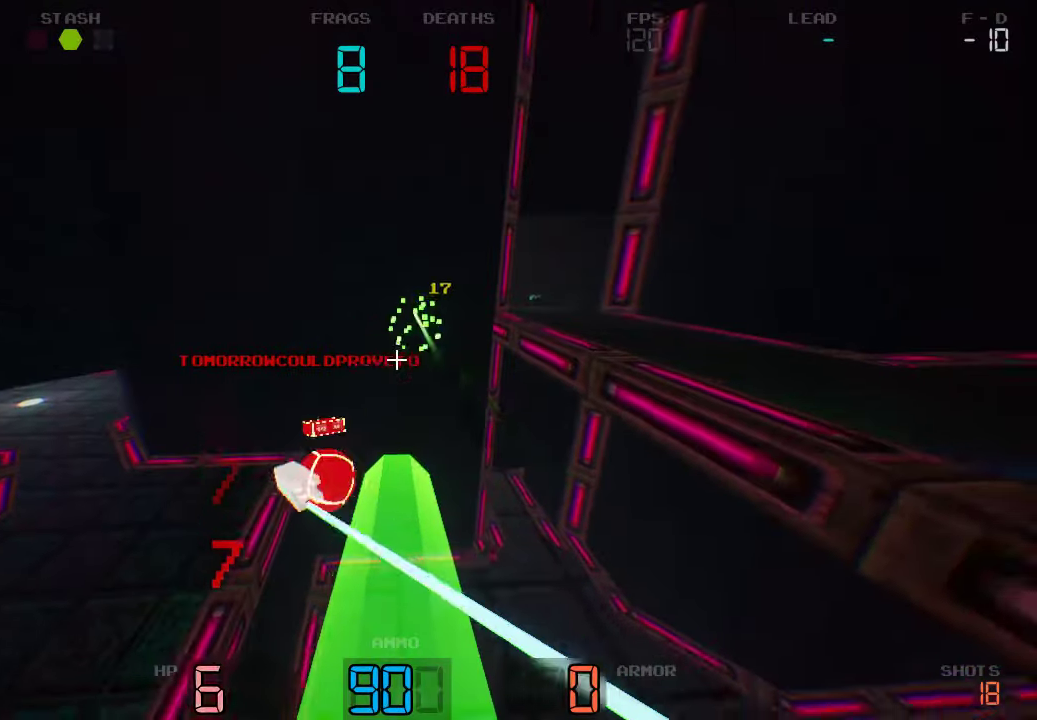
Gameplay with keyboard and mouse; each line is a JSON object with the keys held at the frame after it. "events" lists presses ("down") and releases ("up") of "a", "d", "s" and "w" between this image and that frame as [ms after this image, input, new state], when the widget could be followed in between. No other keys are recorded. Mouse buttons are not recorded. Not read: mouse_move.
{"keys": ["d"]}
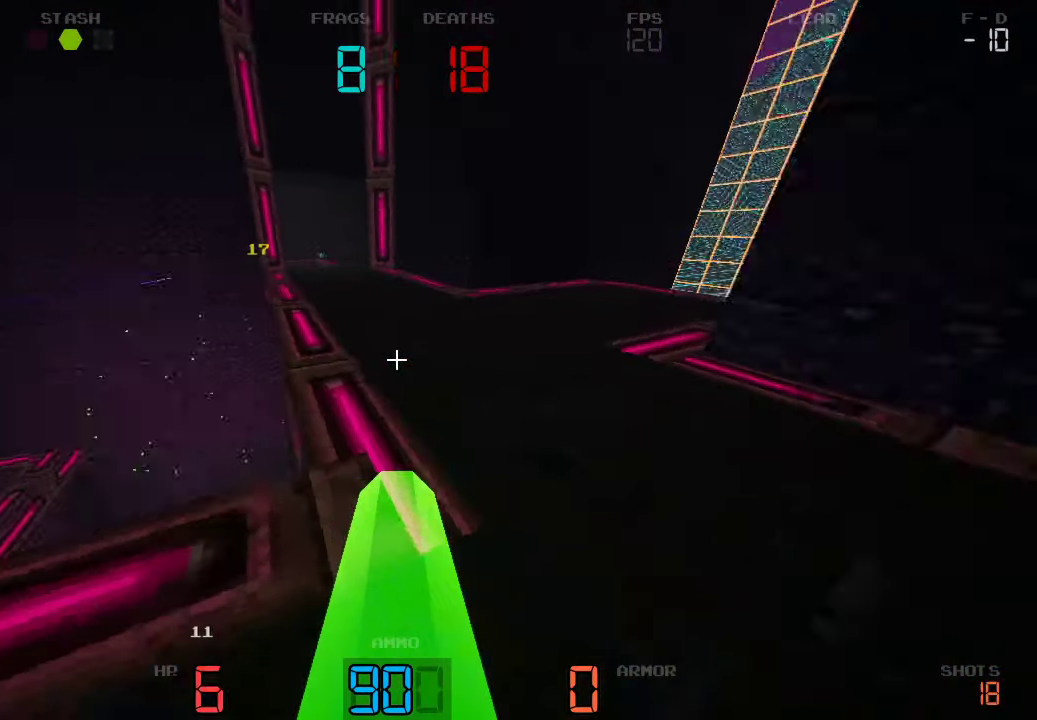
{"keys": ["d"], "events": [[133, "d", "up"], [200, "d", "down"]]}
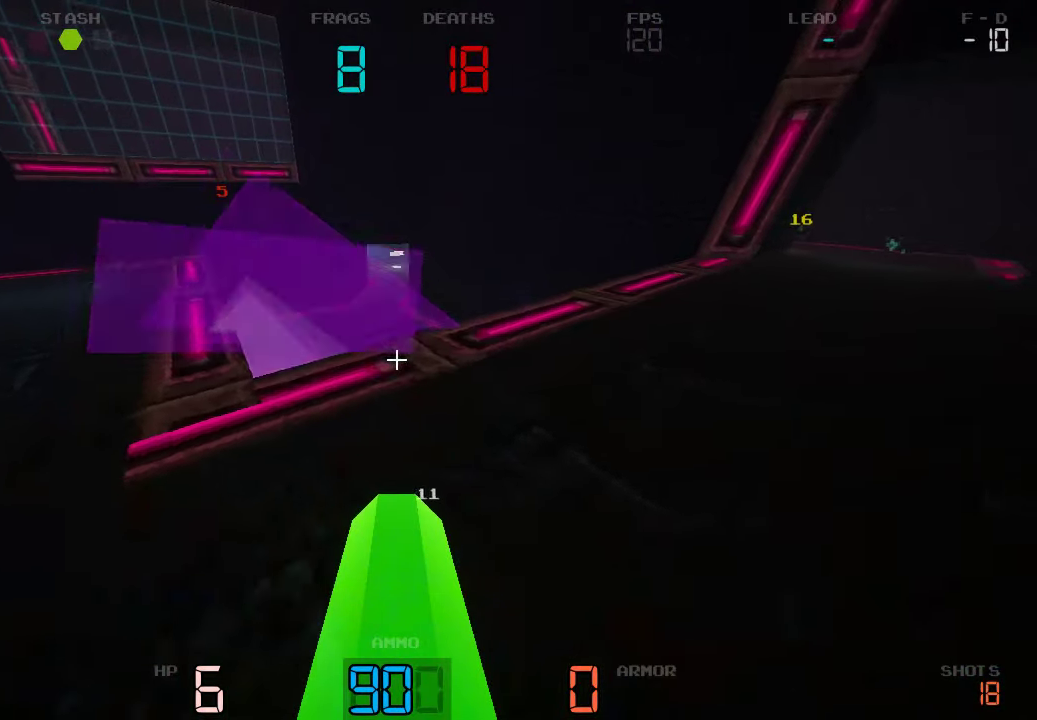
{"keys": ["d"], "events": [[66, "w", "down"], [233, "w", "up"]]}
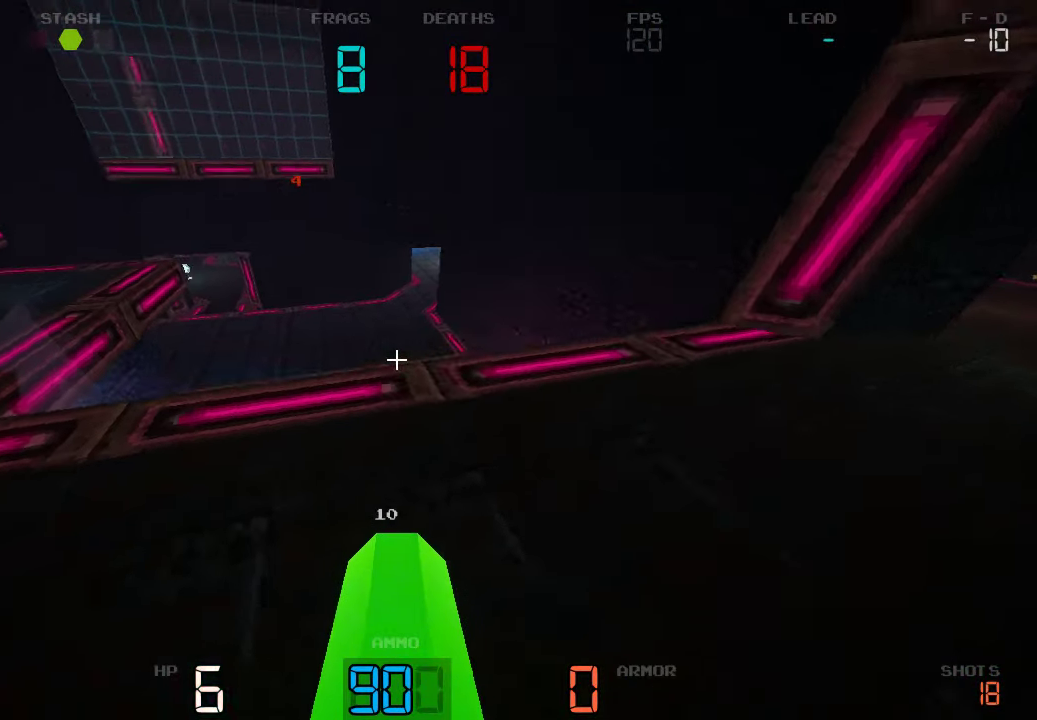
{"keys": ["d", "s"], "events": [[500, "s", "down"]]}
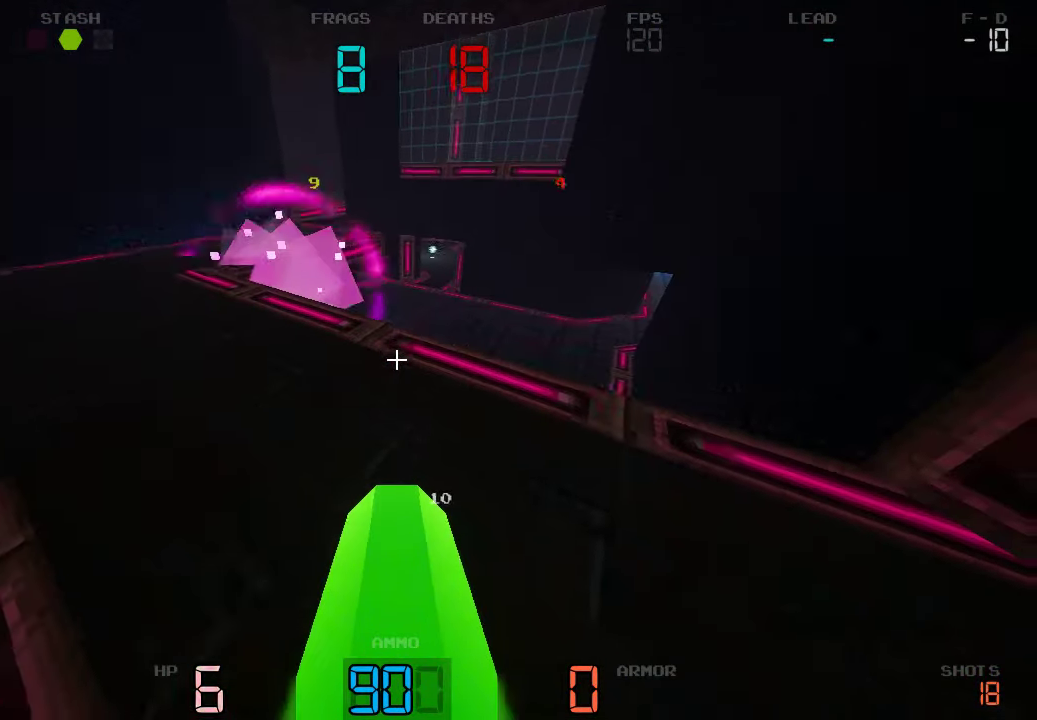
{"keys": [], "events": [[66, "s", "up"], [250, "w", "down"], [466, "w", "up"], [500, "d", "up"]]}
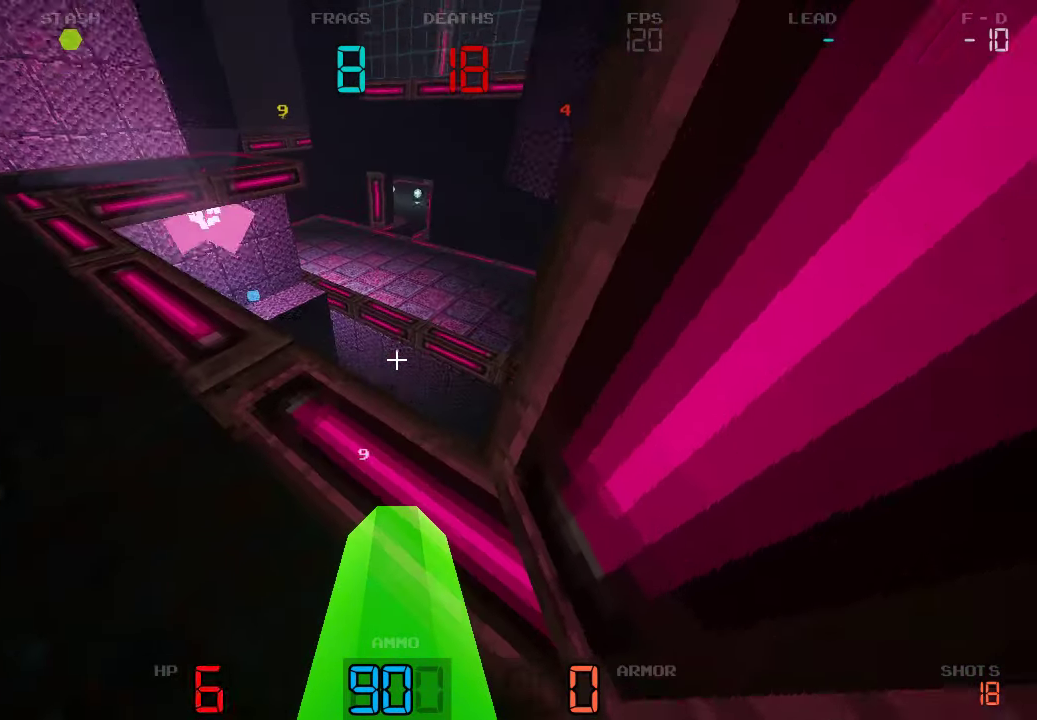
{"keys": [], "events": [[333, "w", "down"], [416, "w", "up"]]}
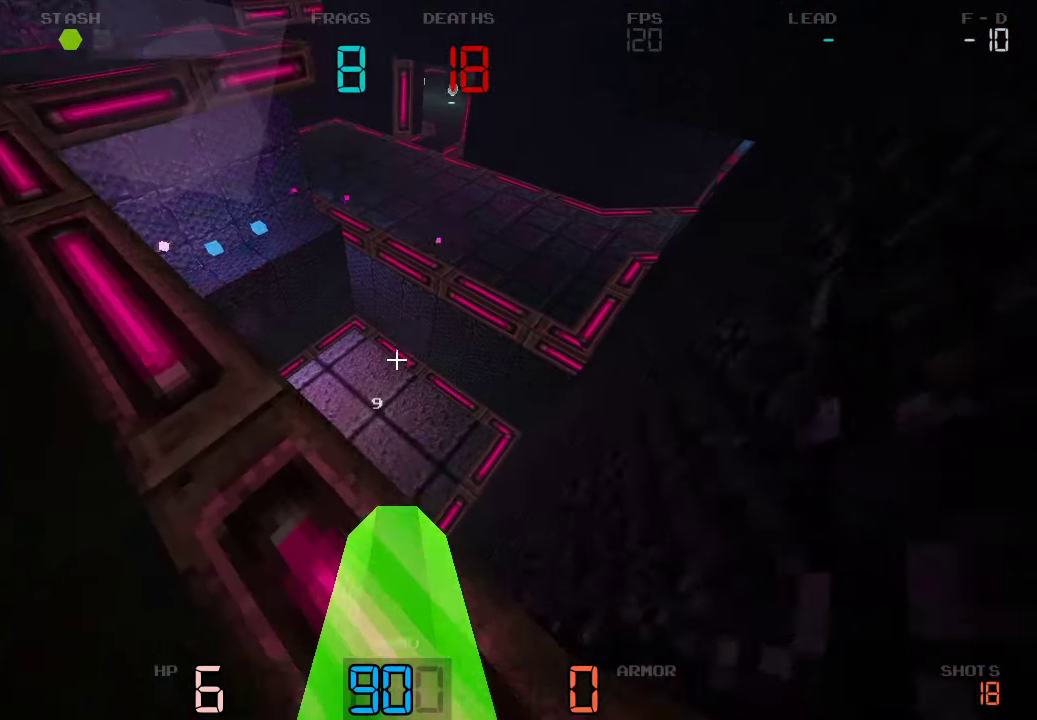
{"keys": ["d", "s"], "events": [[233, "s", "down"], [466, "d", "down"]]}
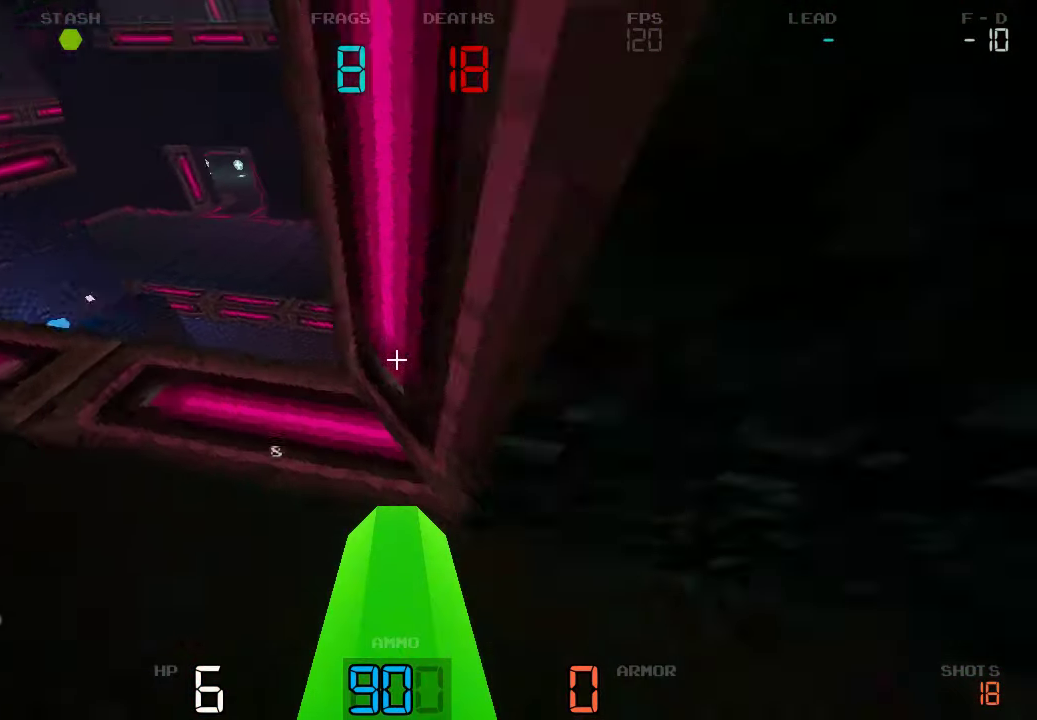
{"keys": ["w"], "events": [[33, "s", "up"], [216, "w", "down"], [466, "d", "up"]]}
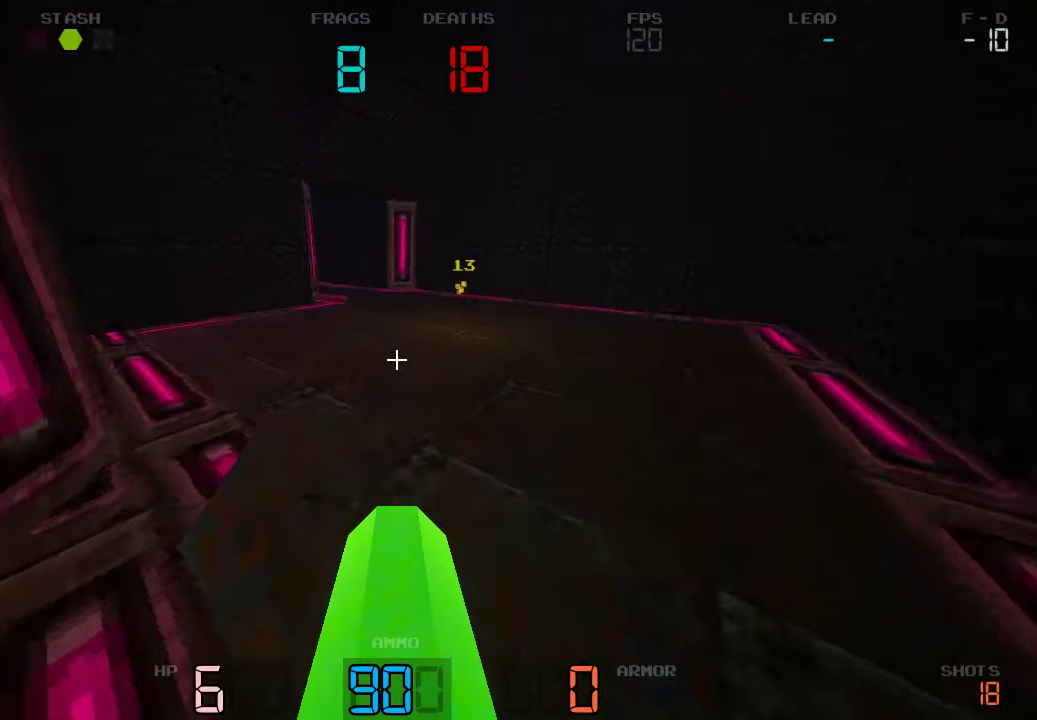
{"keys": ["w"], "events": [[266, "a", "down"], [399, "a", "up"]]}
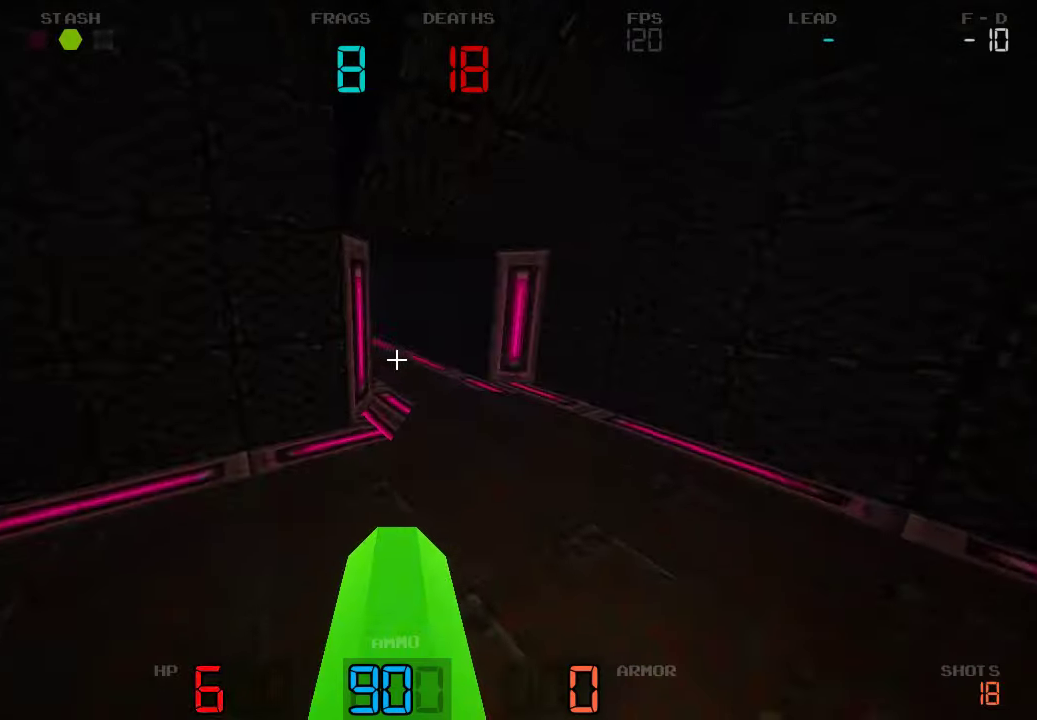
{"keys": ["a", "w"], "events": [[500, "a", "down"]]}
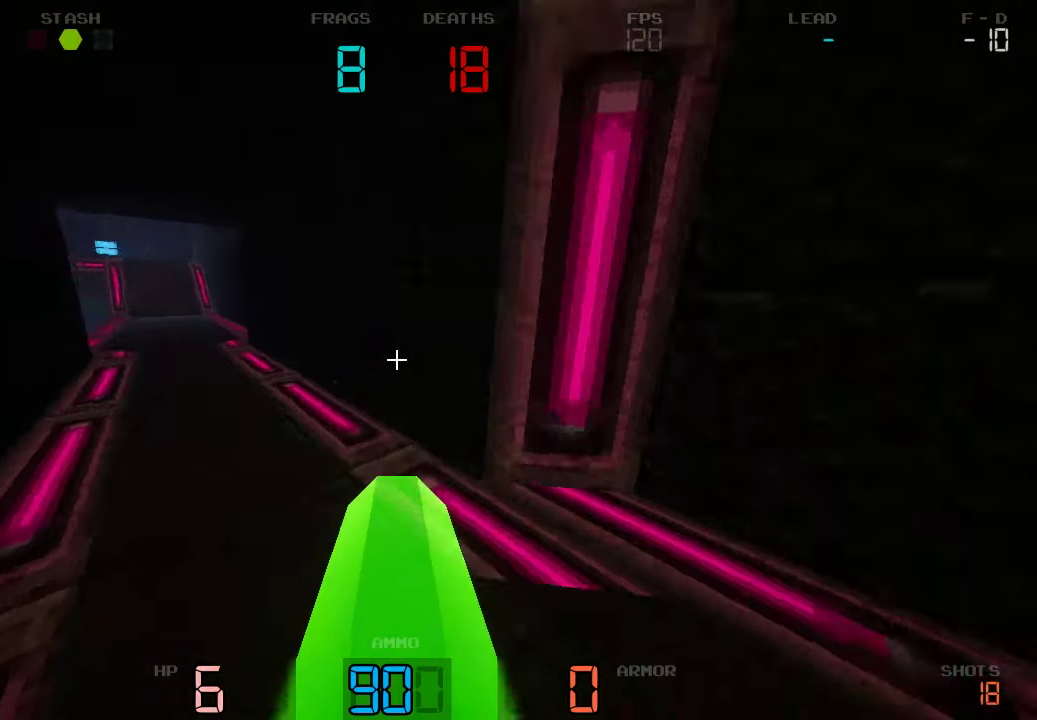
{"keys": ["w"], "events": [[200, "a", "up"], [333, "d", "down"], [483, "d", "up"]]}
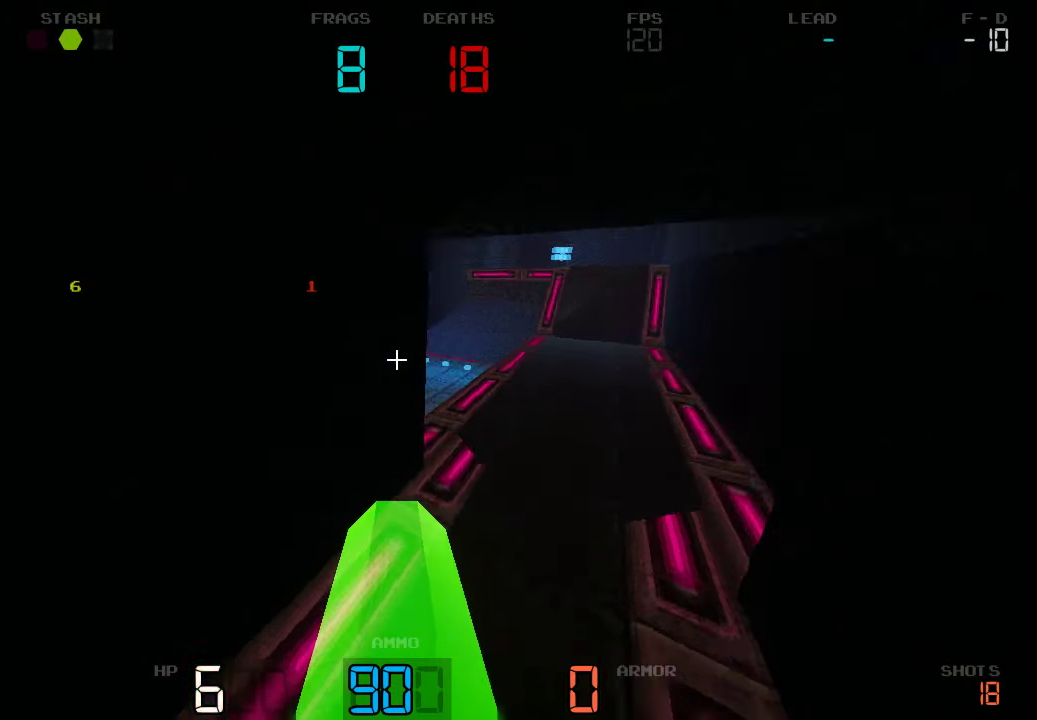
{"keys": ["d", "w"]}
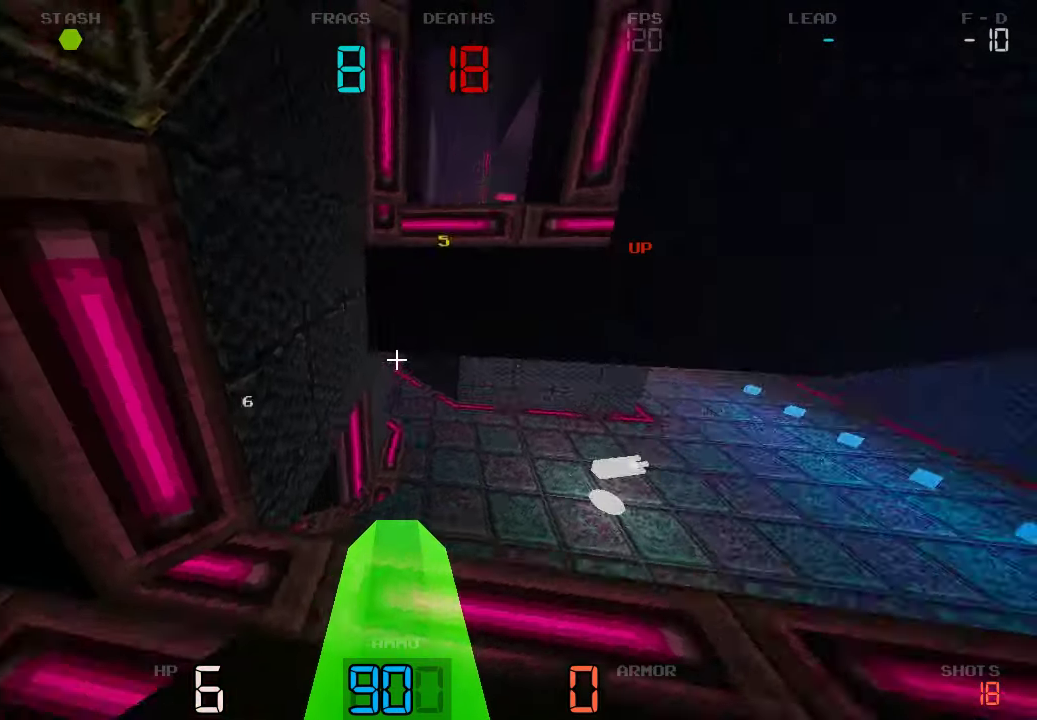
{"keys": ["d"], "events": [[333, "w", "up"]]}
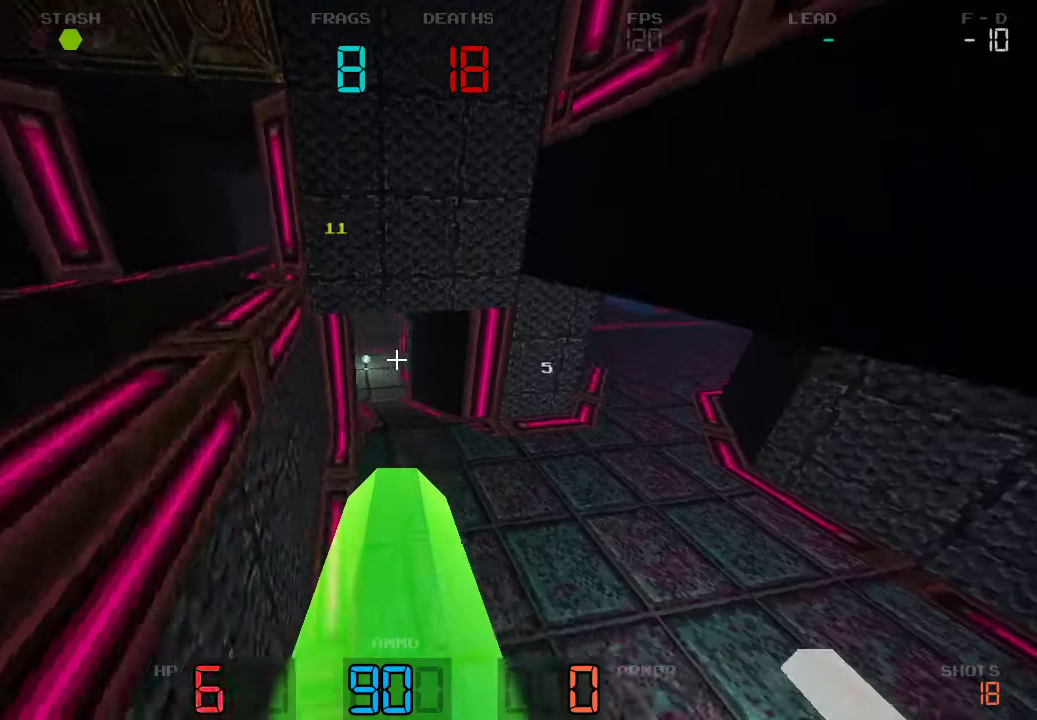
{"keys": ["d", "w"]}
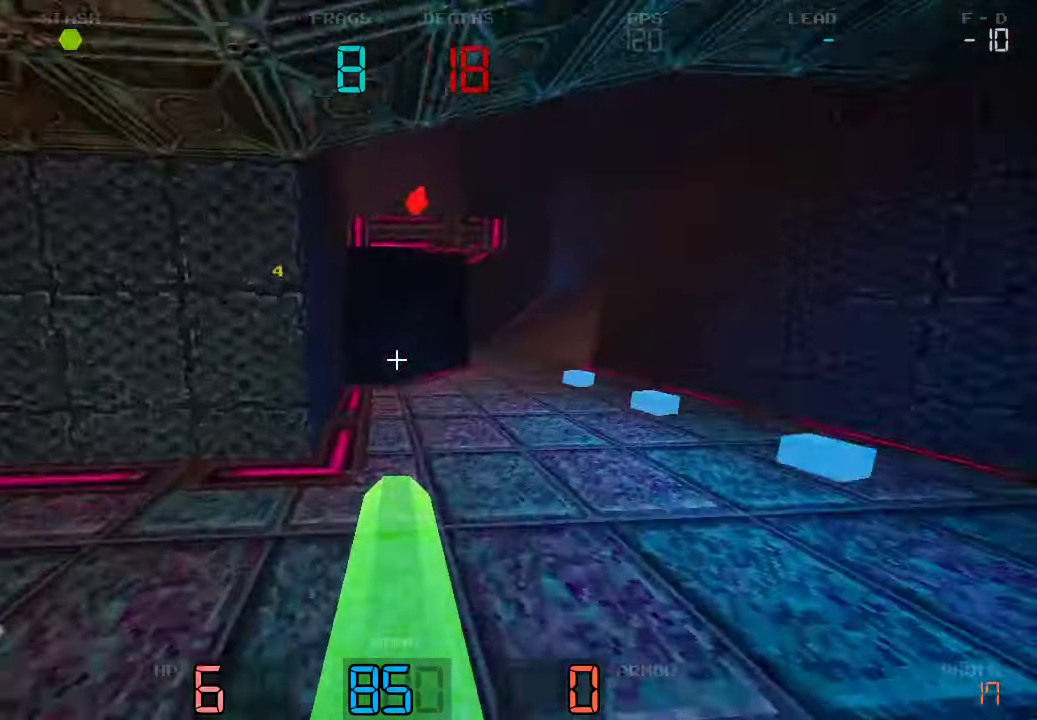
{"keys": ["d"], "events": [[33, "d", "up"], [233, "d", "down"], [350, "w", "up"]]}
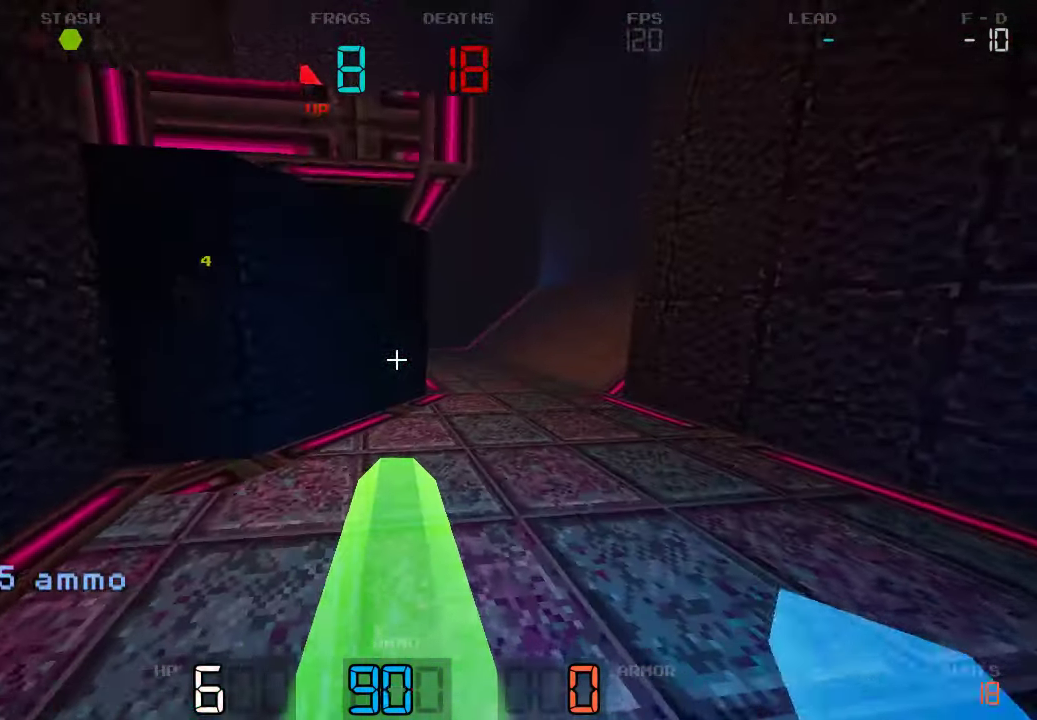
{"keys": ["w"], "events": [[267, "w", "down"], [367, "d", "up"]]}
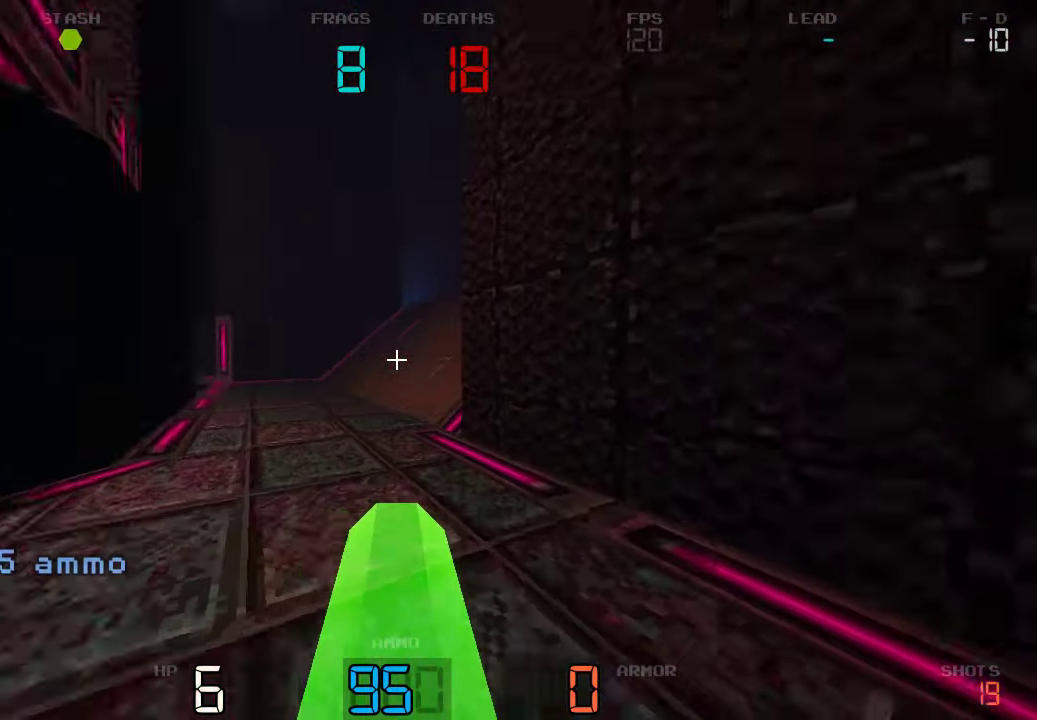
{"keys": ["w"], "events": [[100, "a", "down"], [350, "a", "up"]]}
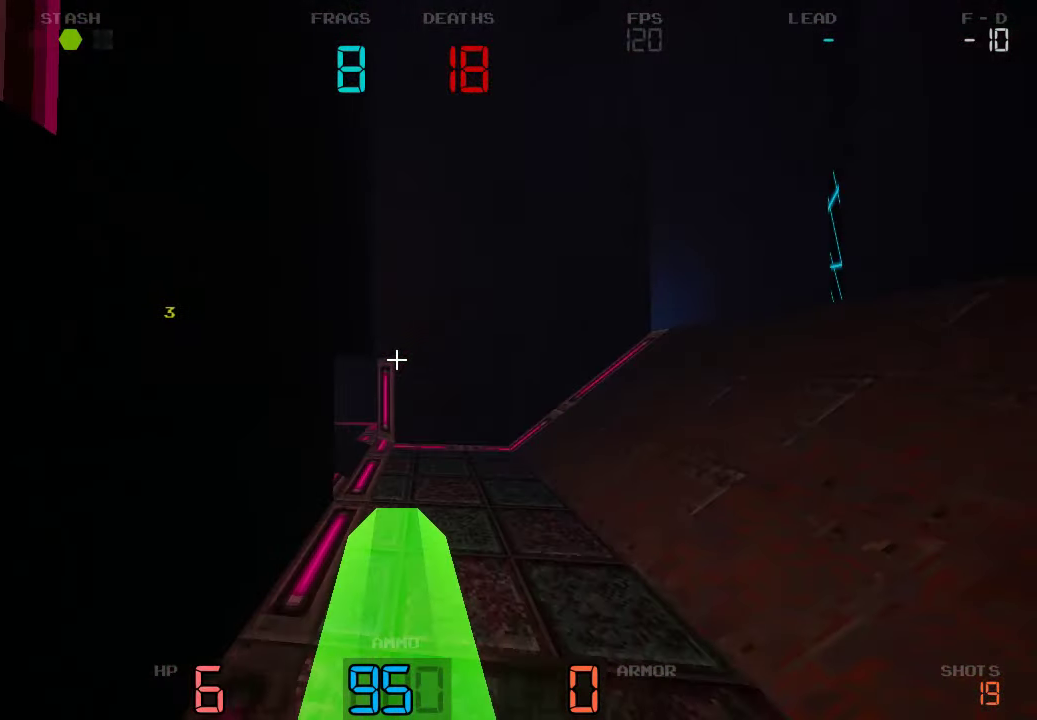
{"keys": ["w"], "events": [[233, "a", "down"], [450, "a", "up"]]}
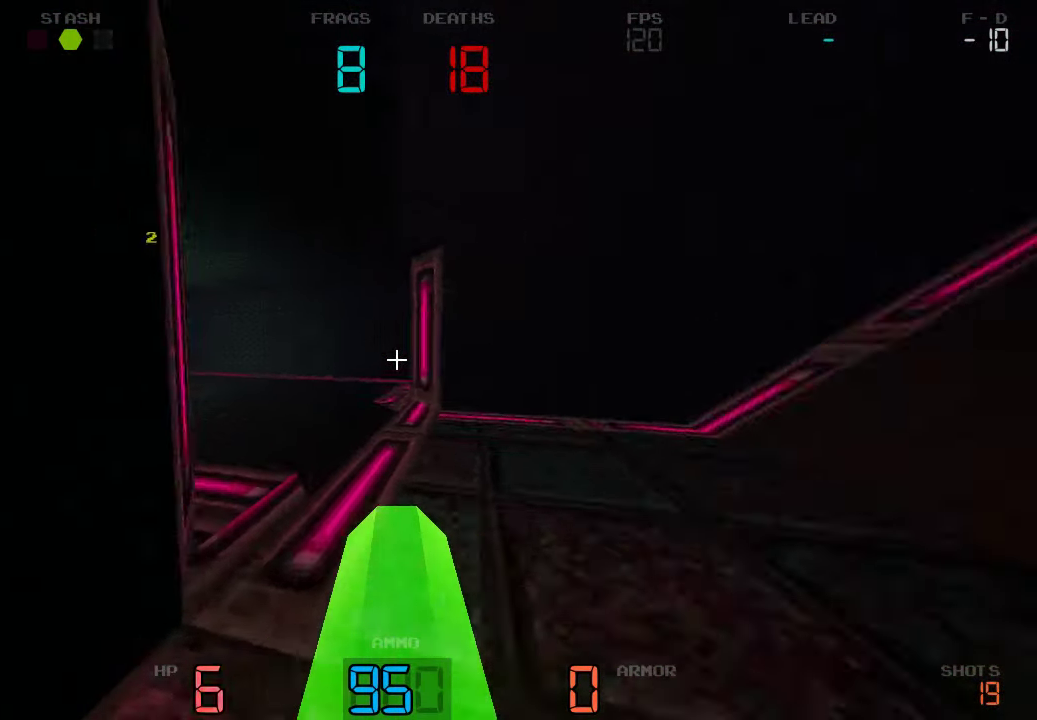
{"keys": ["w"]}
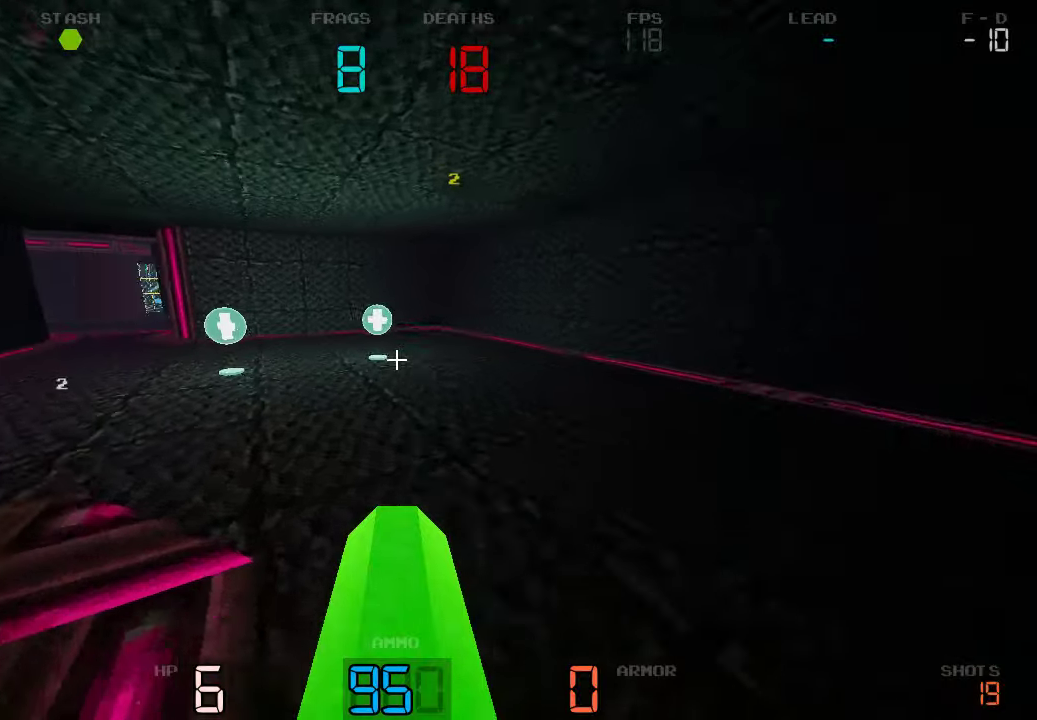
{"keys": ["a", "w"], "events": [[234, "a", "down"]]}
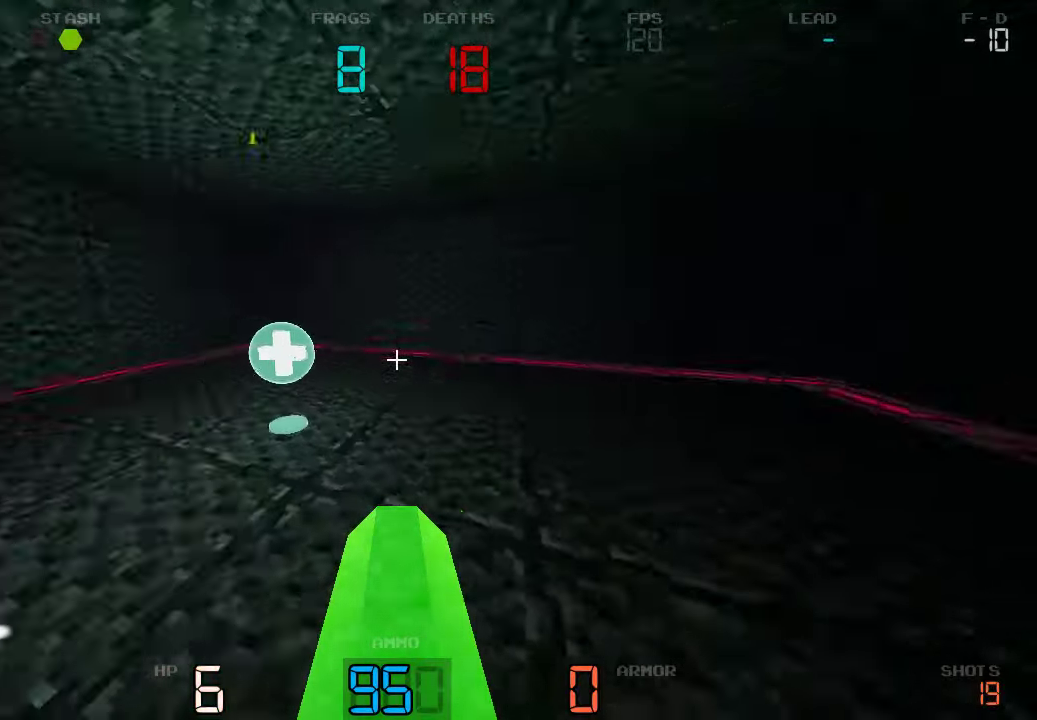
{"keys": ["d"], "events": [[34, "w", "up"], [434, "a", "up"], [434, "d", "down"]]}
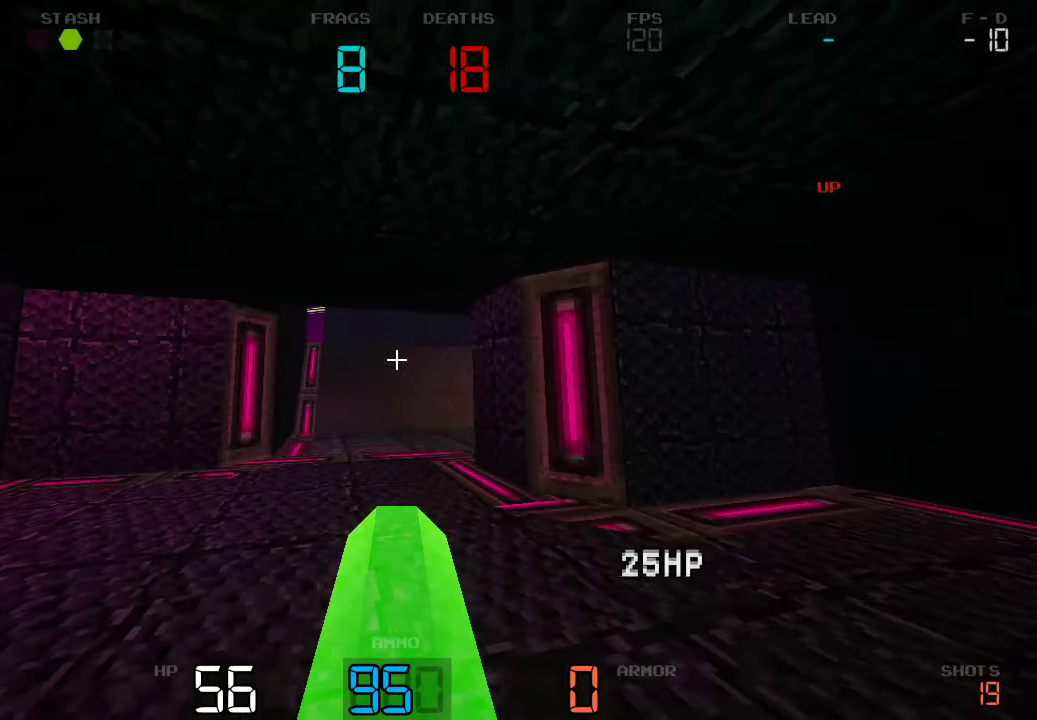
{"keys": ["d", "s"], "events": [[134, "s", "down"]]}
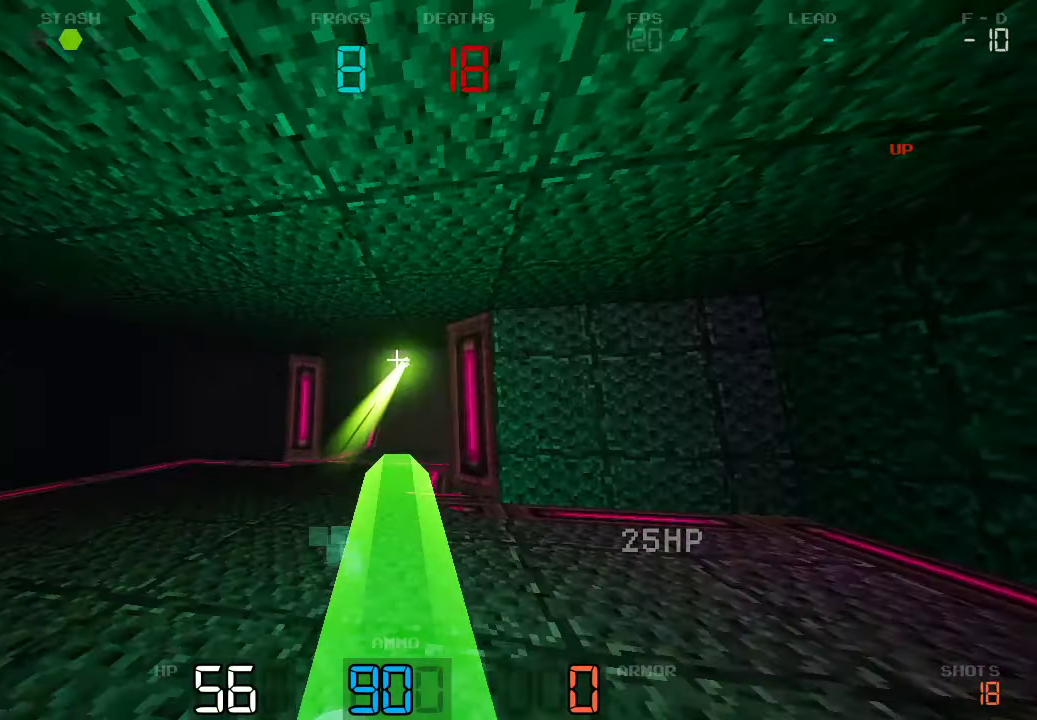
{"keys": ["d"], "events": [[467, "s", "up"]]}